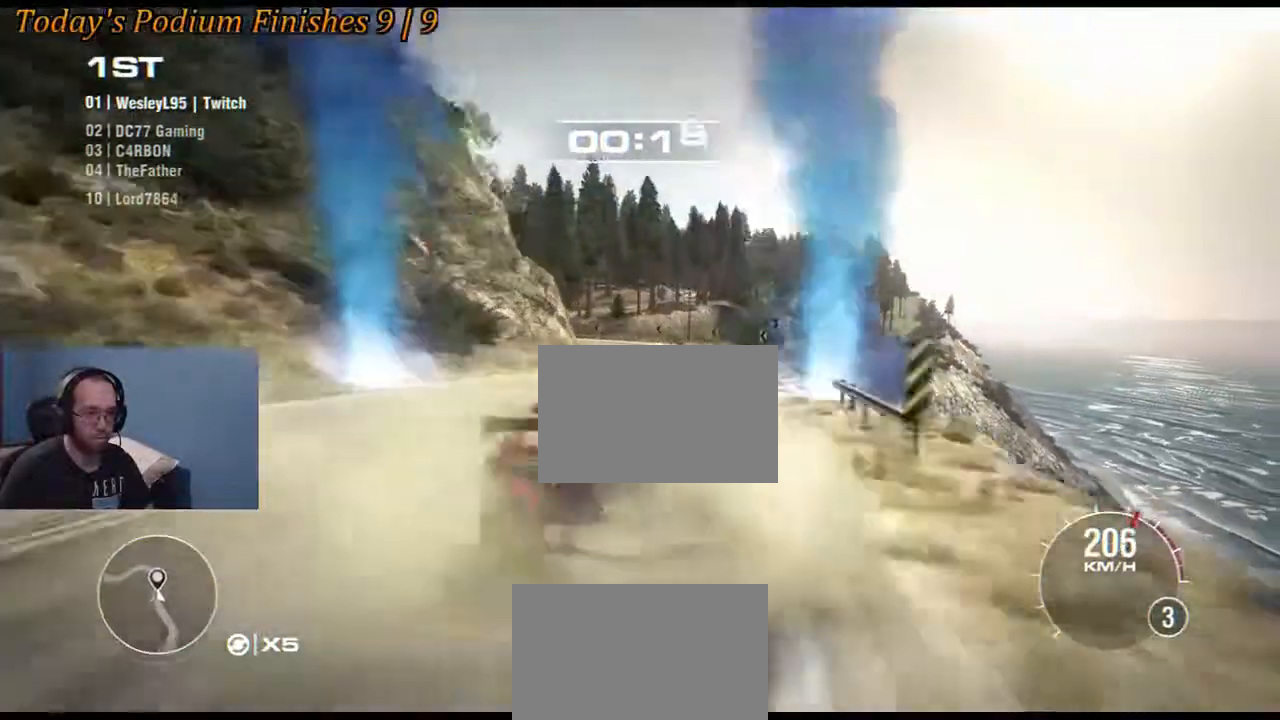
Gameplay with a controller (Xbox layout); each line is a JSON object with the inputs held at the frame after it. "events" lists button and stick changes between this image and that frame as [ms after this image, input, new state], when the widget could be followed in between. Not read: DPAD_DOWN L3 R3.
{"buttons": ["R2"], "left_stick": "down-left", "right_stick": "center", "events": [[33, "left_stick", "center"], [233, "left_stick", "down-left"]]}
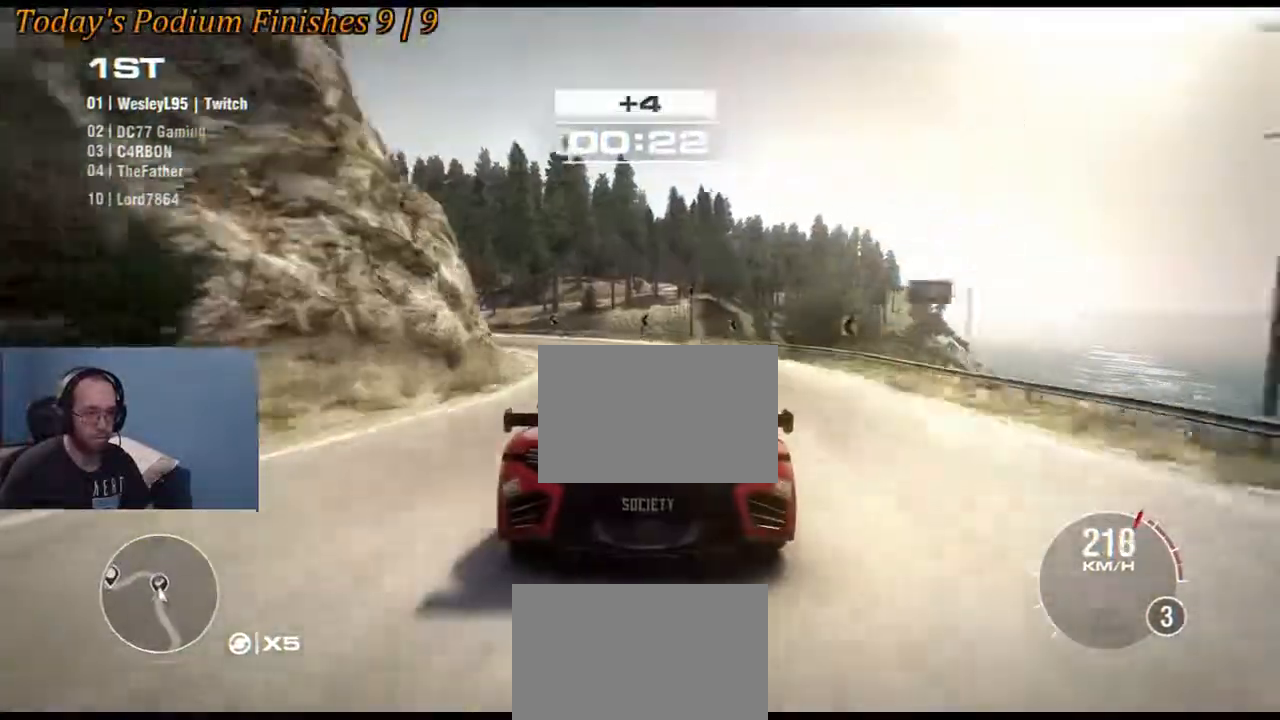
{"buttons": [], "left_stick": "left", "right_stick": "center", "events": [[67, "left_stick", "left"], [317, "R2", "up"], [333, "B", "down"], [400, "B", "up"]]}
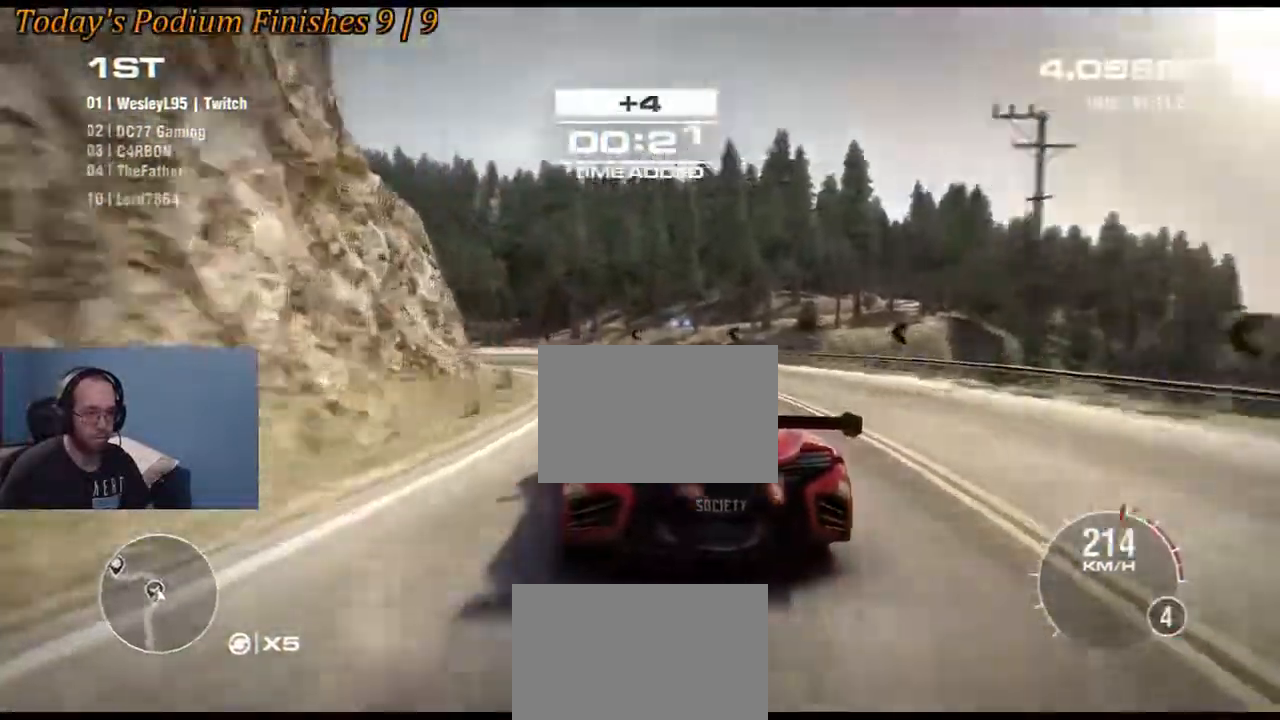
{"buttons": ["R2"], "left_stick": "right", "right_stick": "center", "events": [[400, "left_stick", "right"], [500, "R2", "down"]]}
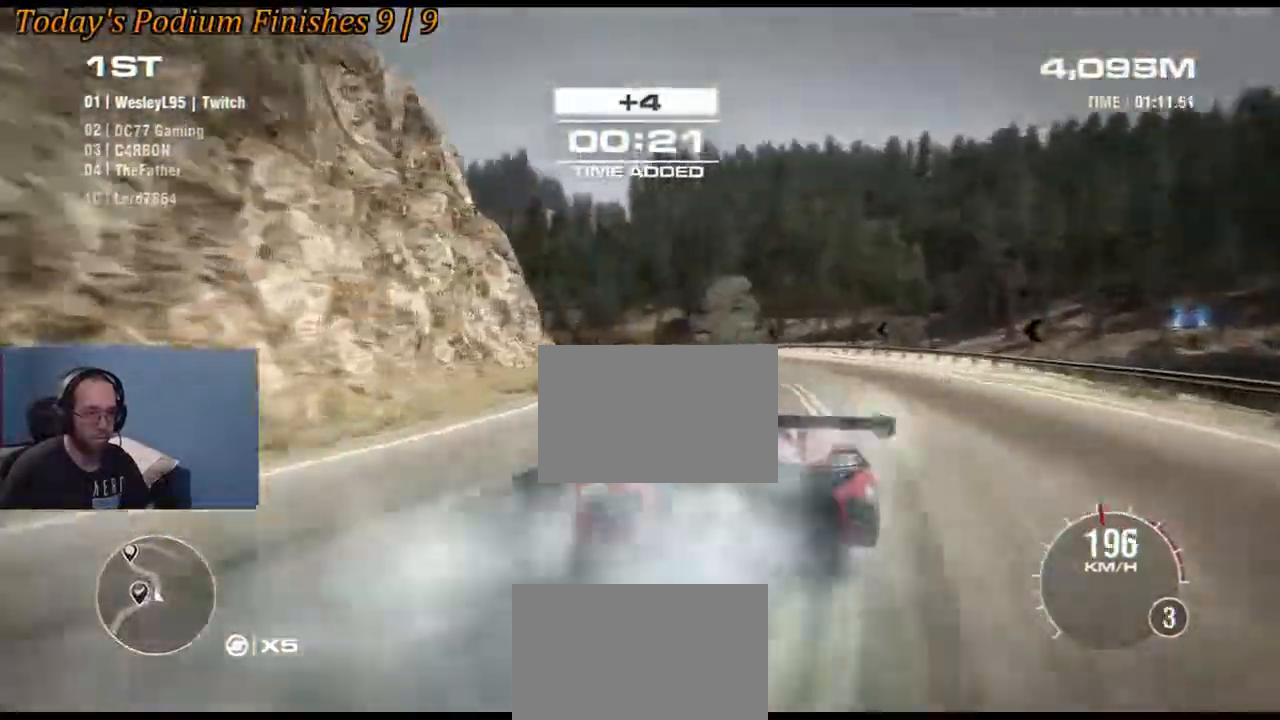
{"buttons": ["R2"], "left_stick": "down-right", "right_stick": "center", "events": [[233, "left_stick", "center"], [400, "left_stick", "down-right"]]}
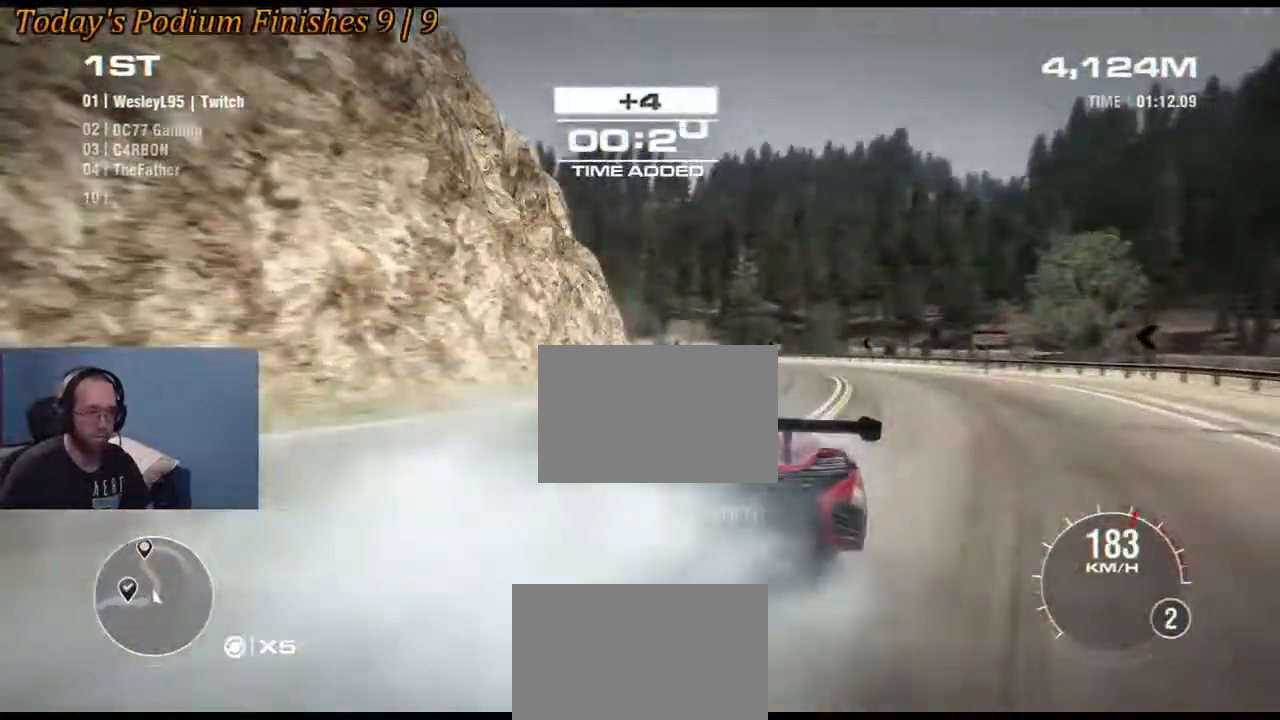
{"buttons": ["R2"], "left_stick": "center", "right_stick": "center", "events": [[450, "left_stick", "center"]]}
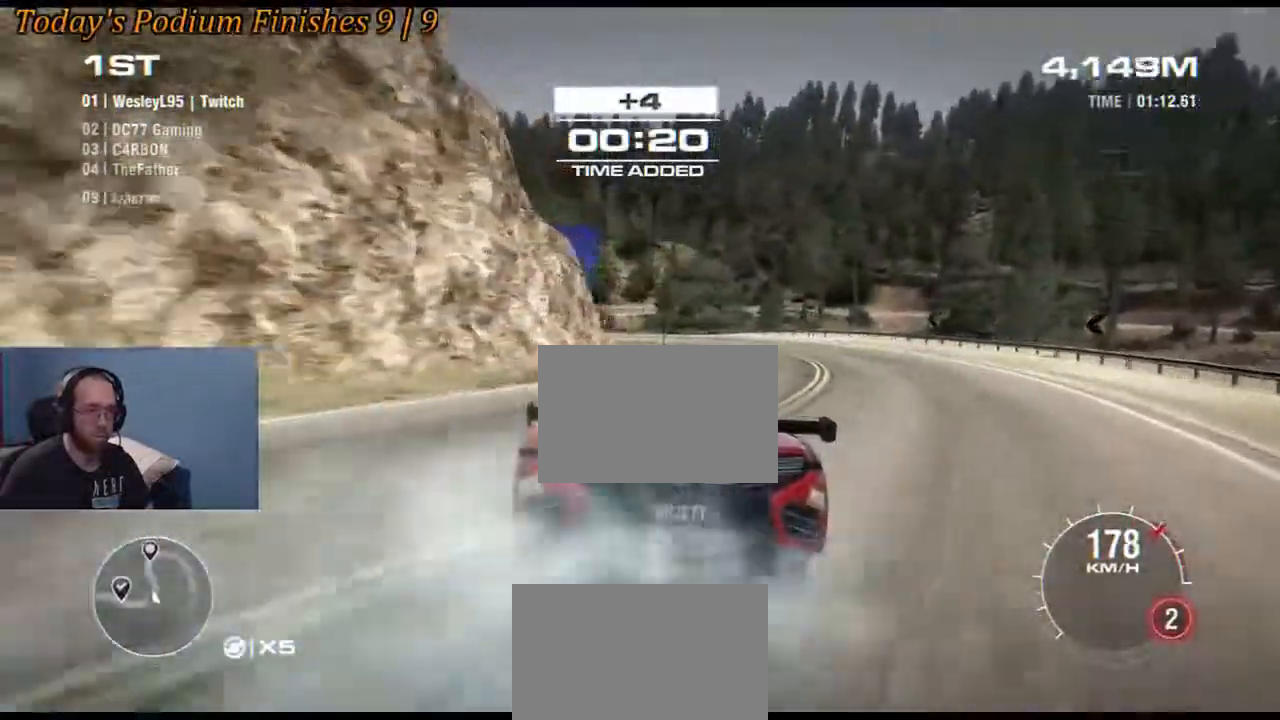
{"buttons": ["R2"], "left_stick": "left", "right_stick": "center", "events": [[83, "left_stick", "left"], [133, "R2", "up"], [333, "R2", "down"]]}
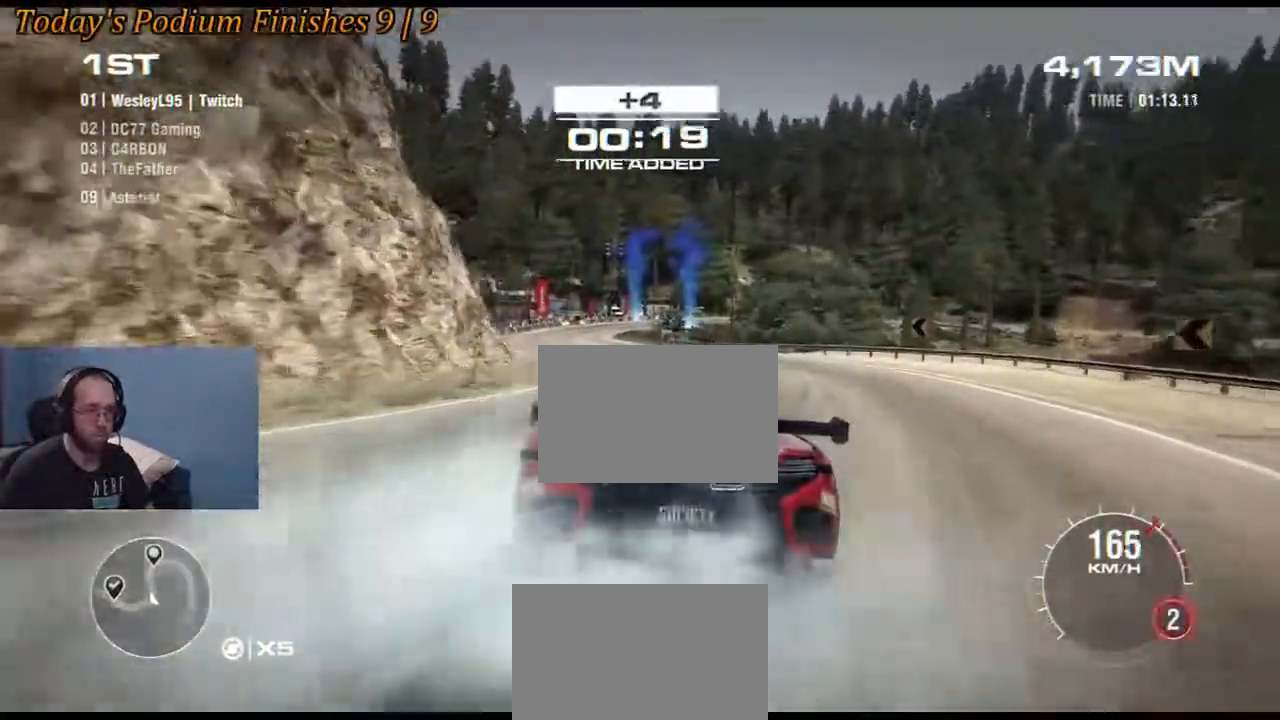
{"buttons": ["R2"], "left_stick": "left", "right_stick": "center", "events": [[33, "left_stick", "center"], [283, "left_stick", "right"], [433, "left_stick", "left"]]}
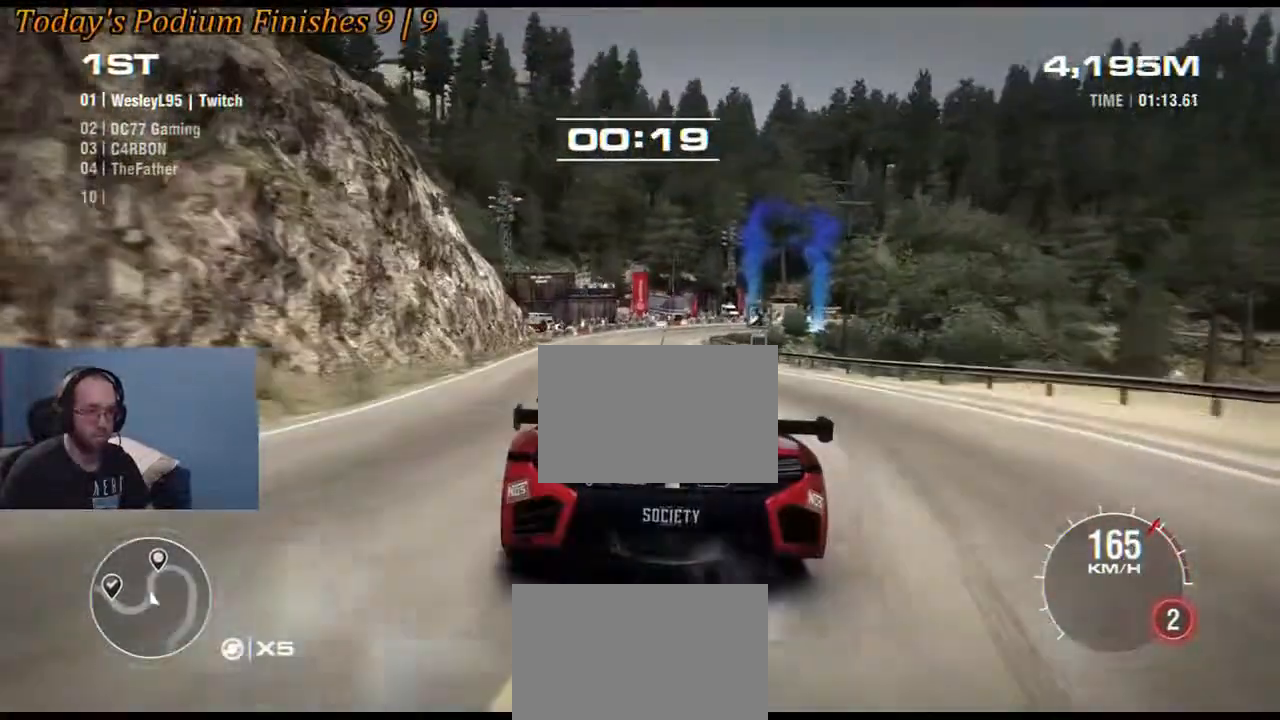
{"buttons": ["R2"], "left_stick": "center", "right_stick": "center", "events": [[167, "left_stick", "center"]]}
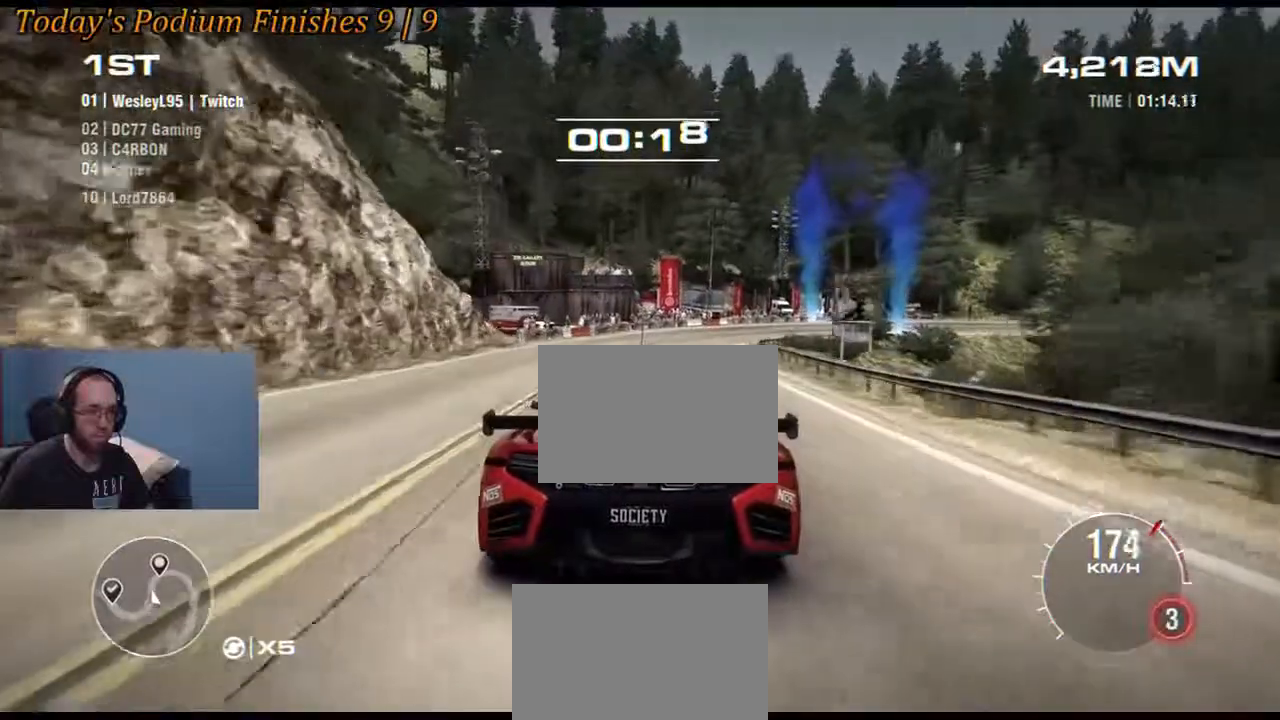
{"buttons": ["R2"], "left_stick": "down-right", "right_stick": "center", "events": [[117, "left_stick", "right"], [183, "left_stick", "down-right"], [300, "left_stick", "center"], [367, "left_stick", "down-right"]]}
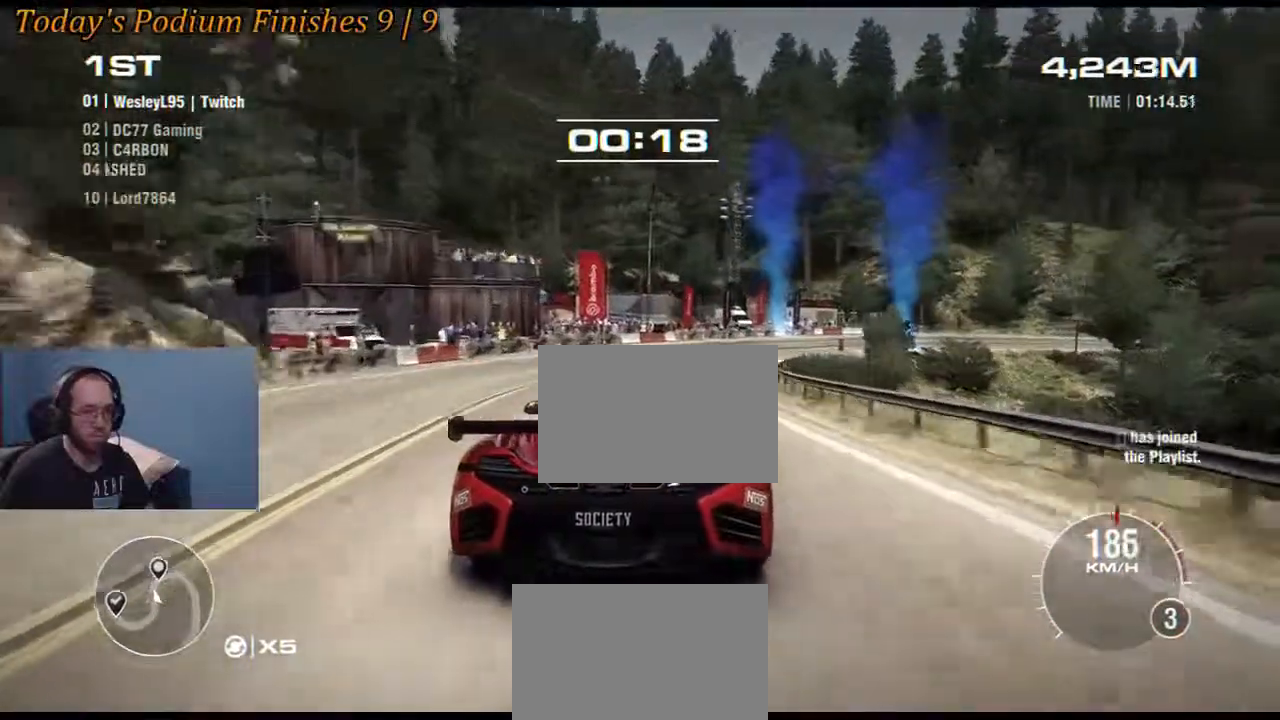
{"buttons": ["R2"], "left_stick": "down-right", "right_stick": "center", "events": []}
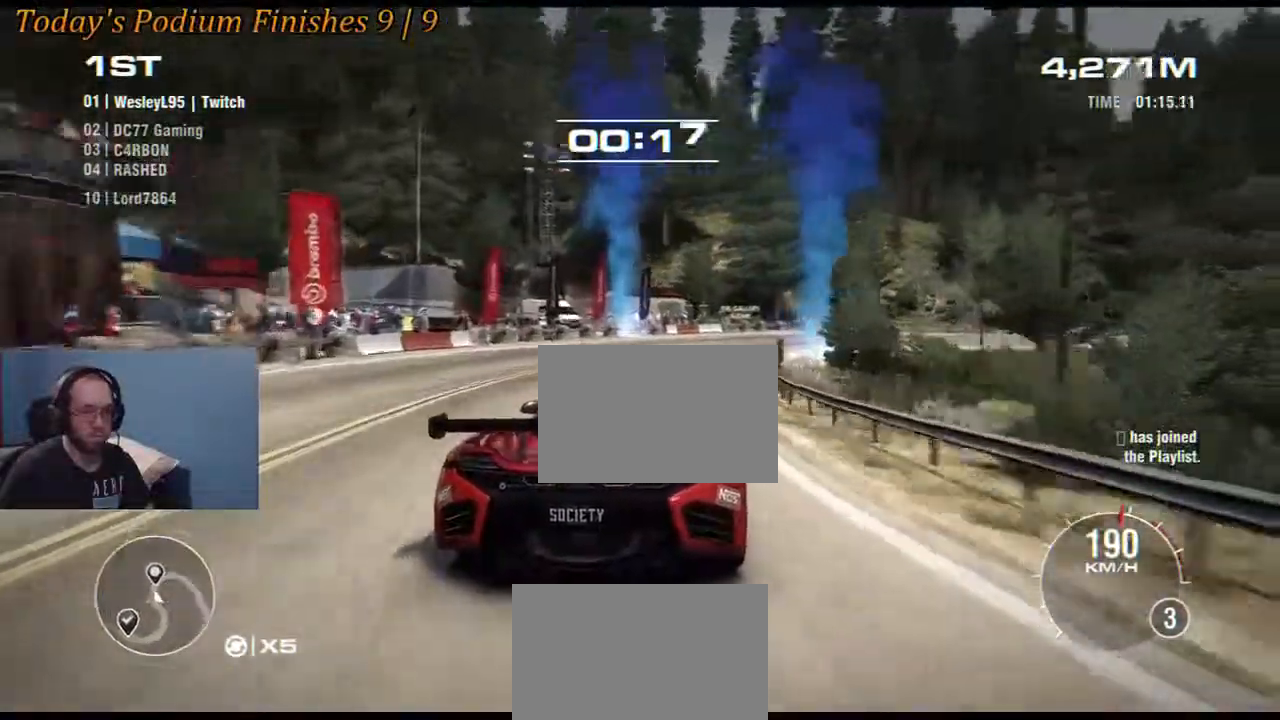
{"buttons": ["R2"], "left_stick": "down-right", "right_stick": "center", "events": []}
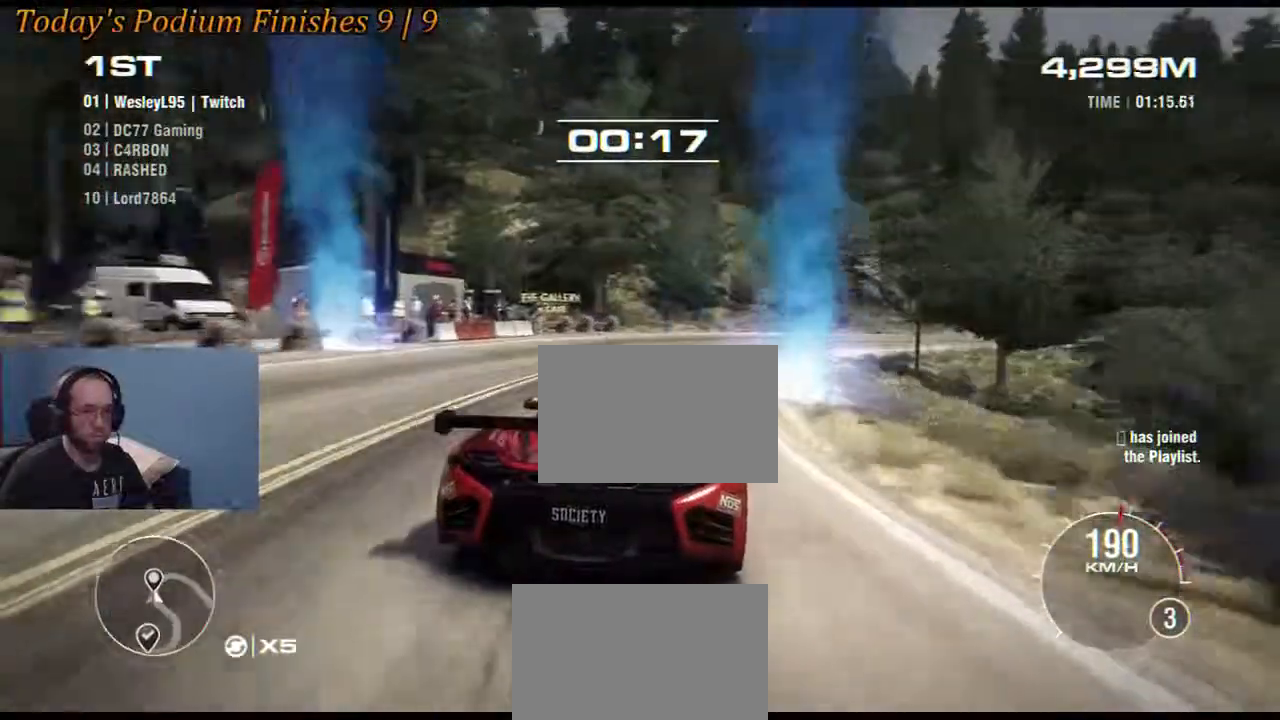
{"buttons": ["R2"], "left_stick": "down-right", "right_stick": "center", "events": []}
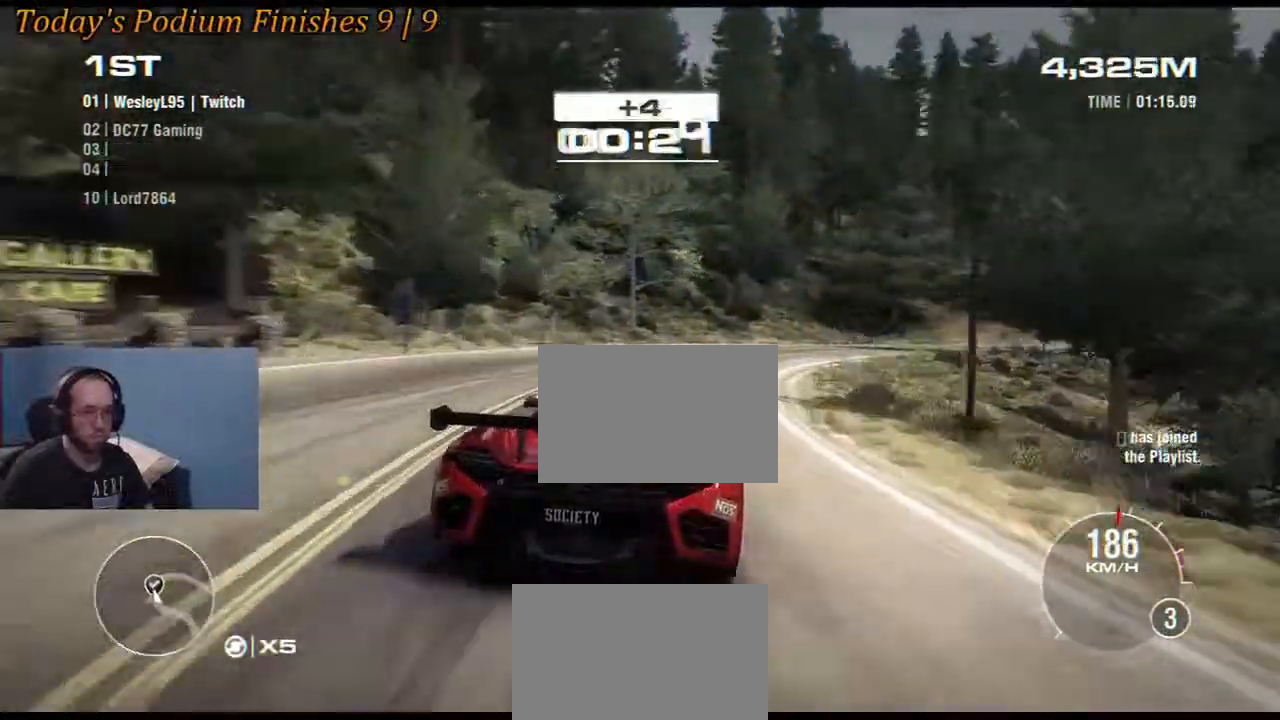
{"buttons": ["R2"], "left_stick": "right", "right_stick": "center", "events": [[283, "R2", "up"], [450, "R2", "down"], [450, "left_stick", "center"], [500, "left_stick", "right"]]}
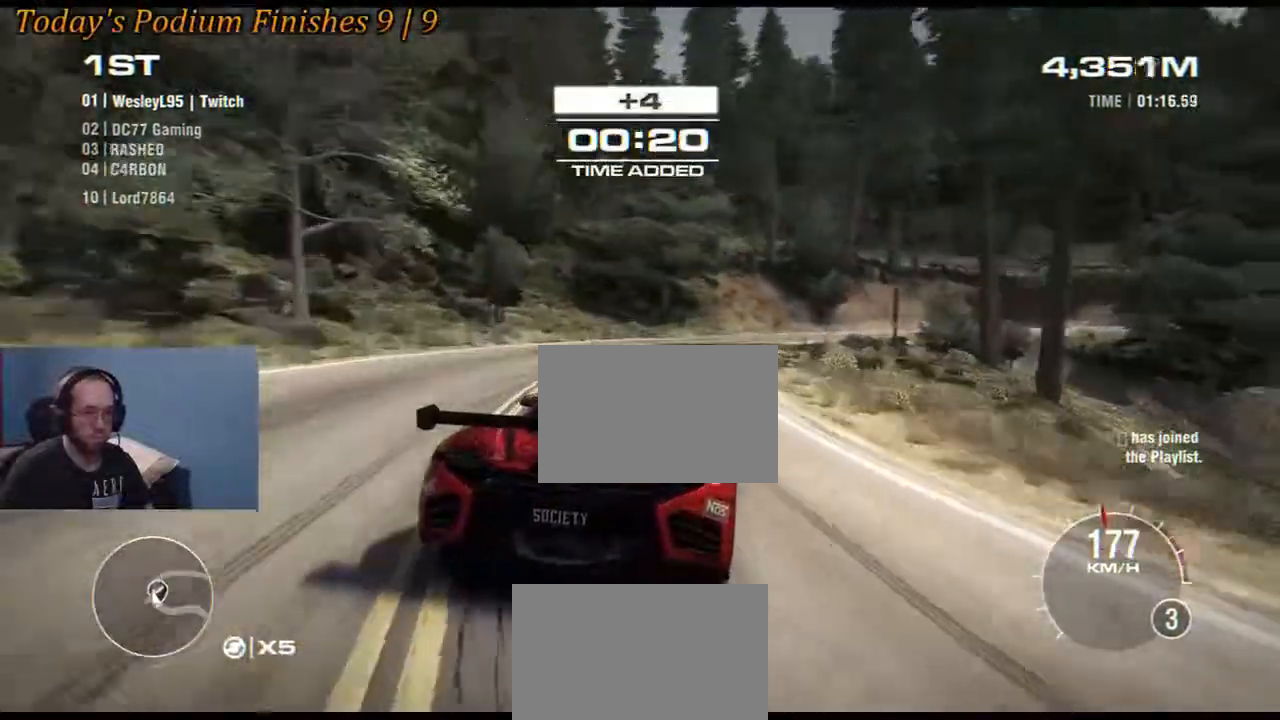
{"buttons": ["R2"], "left_stick": "left", "right_stick": "center", "events": [[17, "left_stick", "down-right"], [300, "left_stick", "center"], [350, "left_stick", "left"]]}
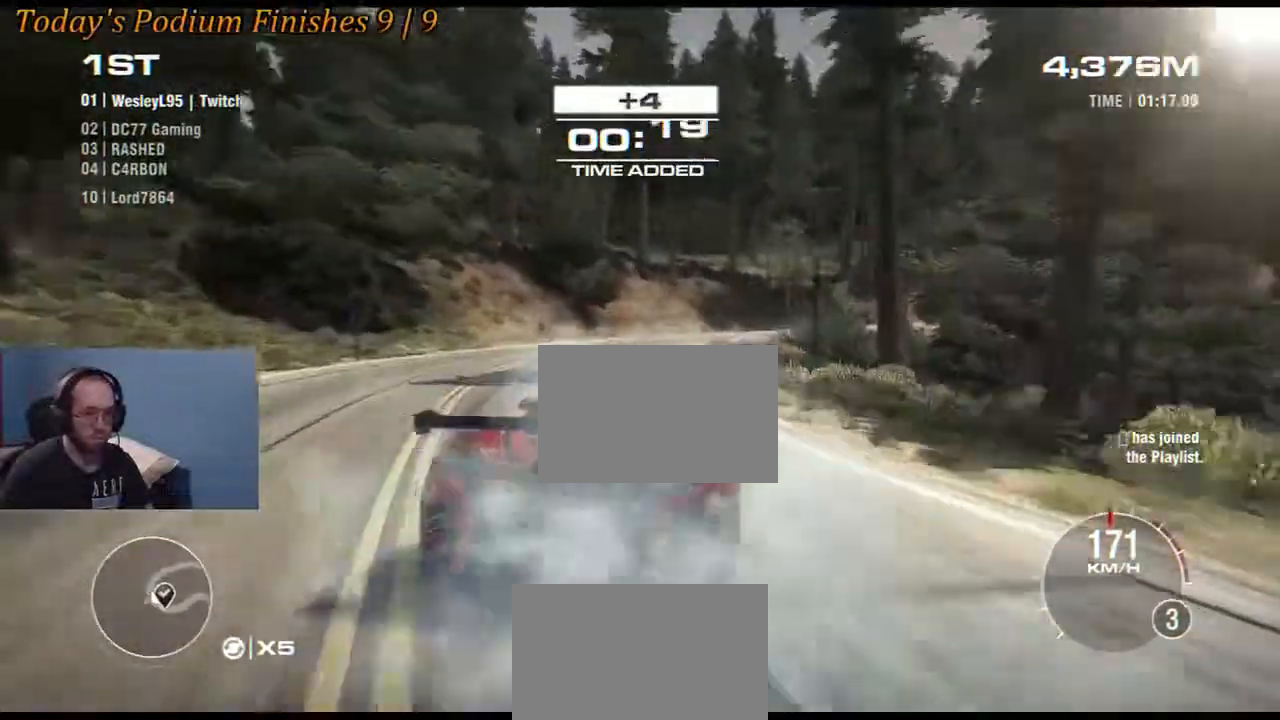
{"buttons": ["R2"], "left_stick": "right", "right_stick": "center", "events": [[33, "R2", "up"], [100, "left_stick", "right"], [150, "R2", "down"], [167, "left_stick", "center"], [250, "left_stick", "right"]]}
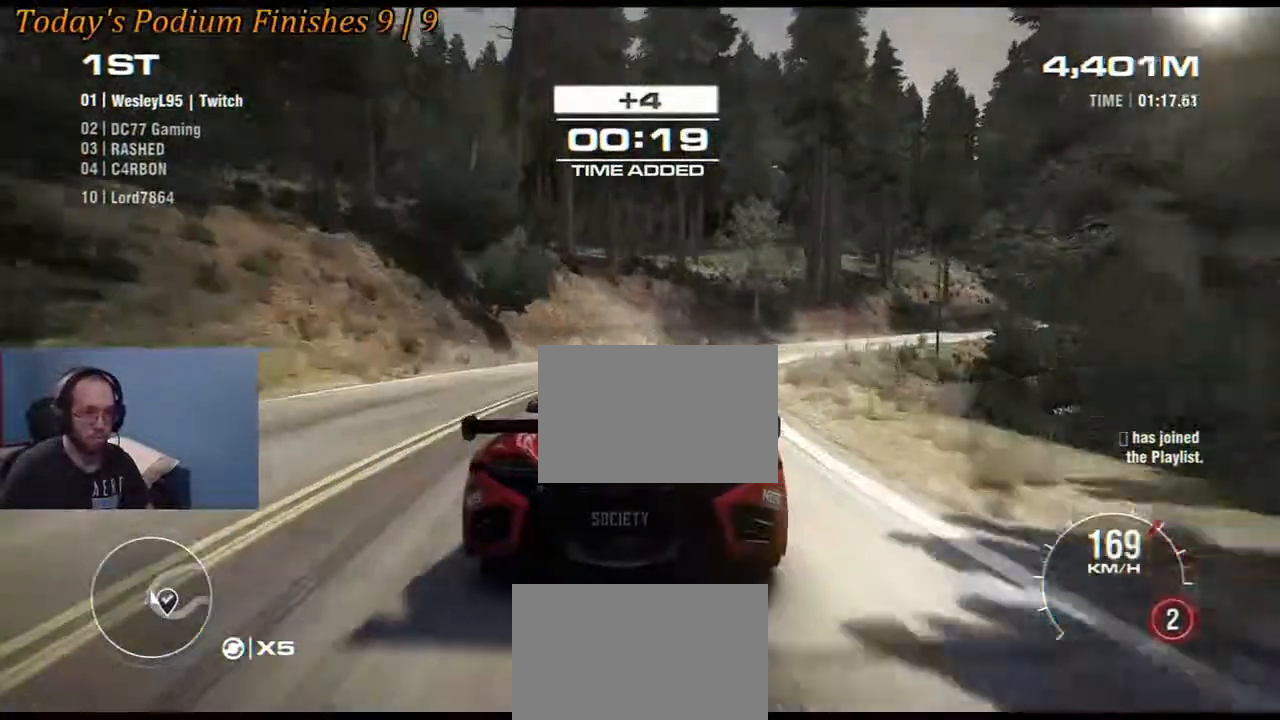
{"buttons": ["R2"], "left_stick": "right", "right_stick": "center", "events": []}
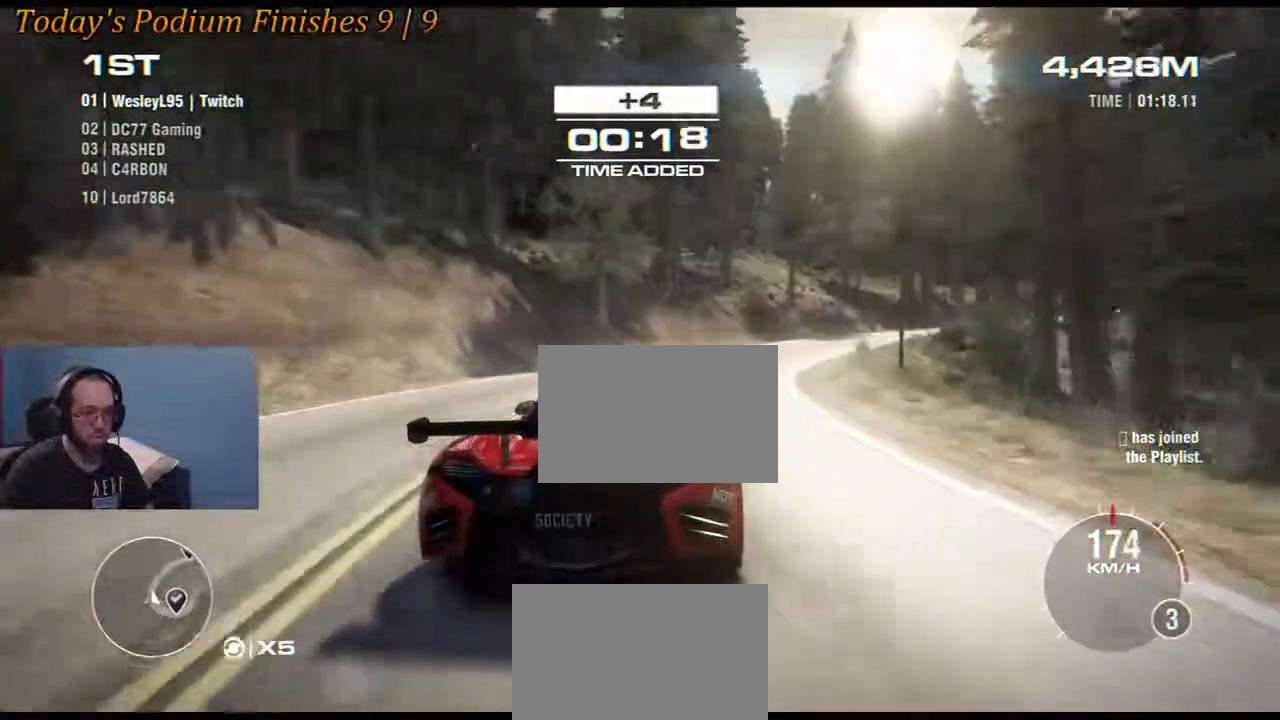
{"buttons": ["R2"], "left_stick": "left", "right_stick": "center", "events": [[83, "left_stick", "center"], [133, "left_stick", "right"], [383, "left_stick", "center"], [433, "left_stick", "left"]]}
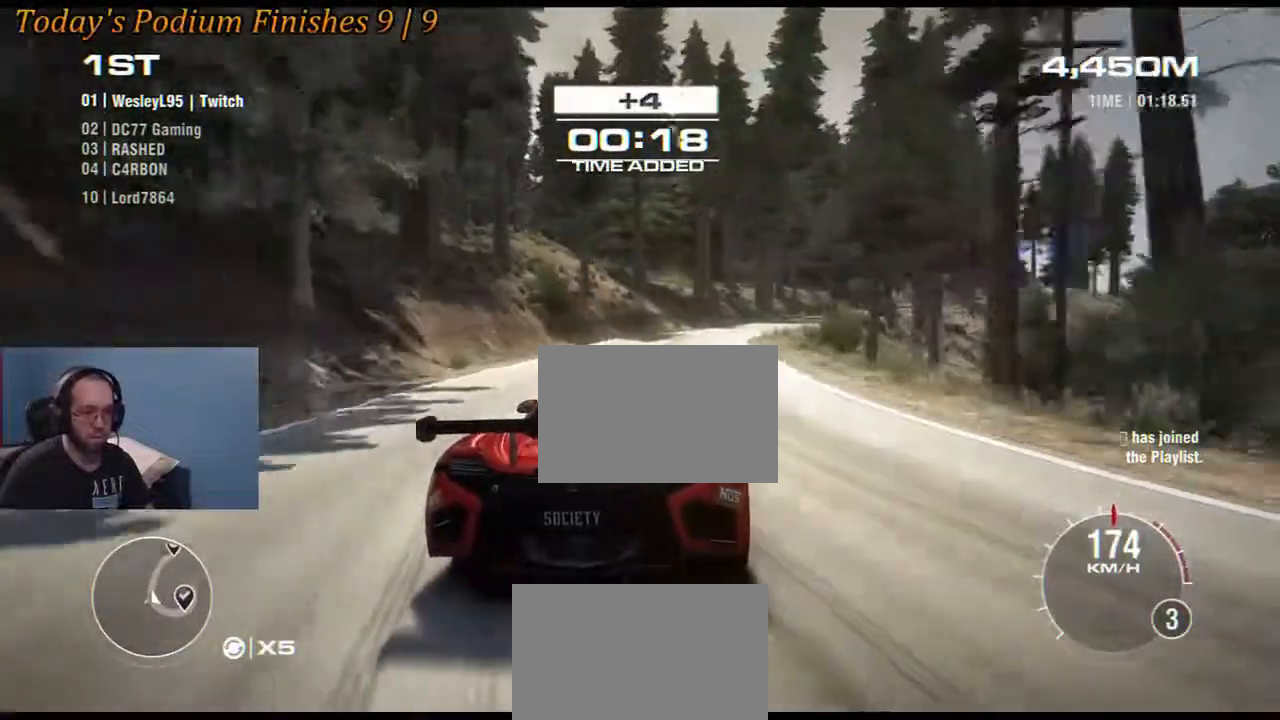
{"buttons": ["R2"], "left_stick": "right", "right_stick": "center", "events": [[83, "left_stick", "right"], [350, "left_stick", "center"], [467, "left_stick", "right"]]}
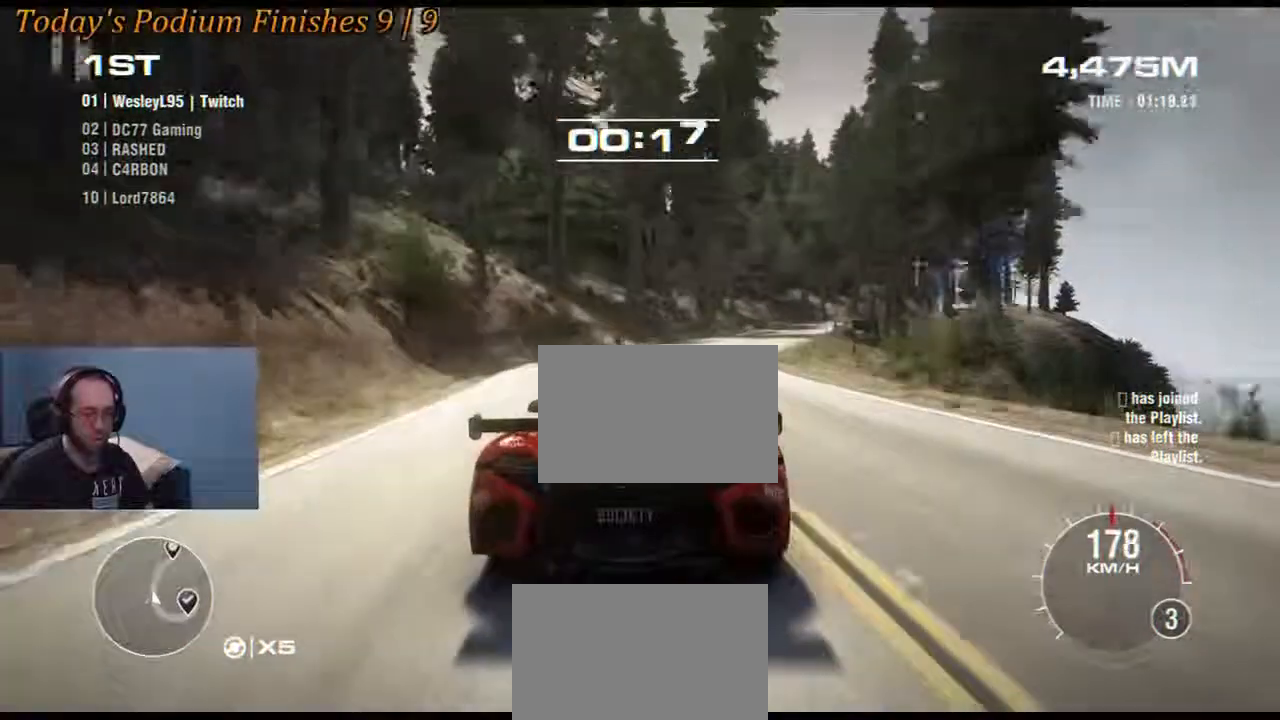
{"buttons": ["R2"], "left_stick": "right", "right_stick": "center", "events": [[317, "left_stick", "center"], [433, "left_stick", "right"]]}
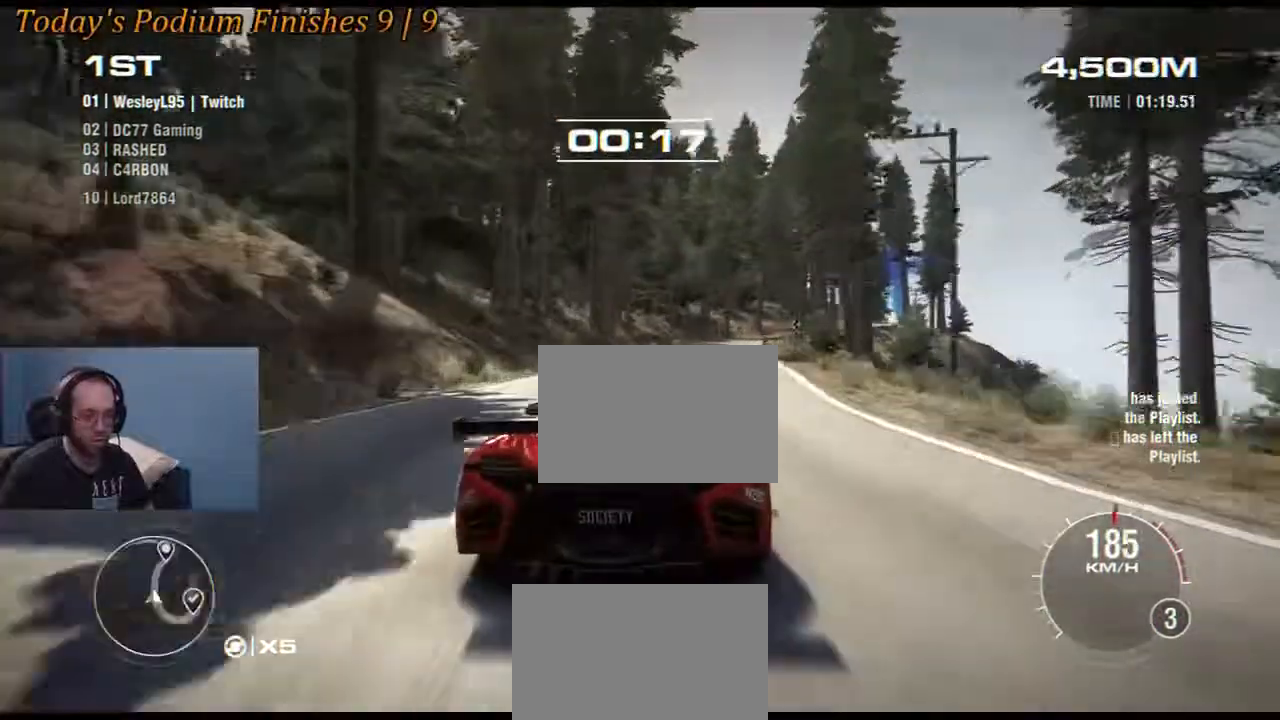
{"buttons": ["R2"], "left_stick": "right", "right_stick": "center", "events": [[150, "left_stick", "center"], [450, "left_stick", "right"]]}
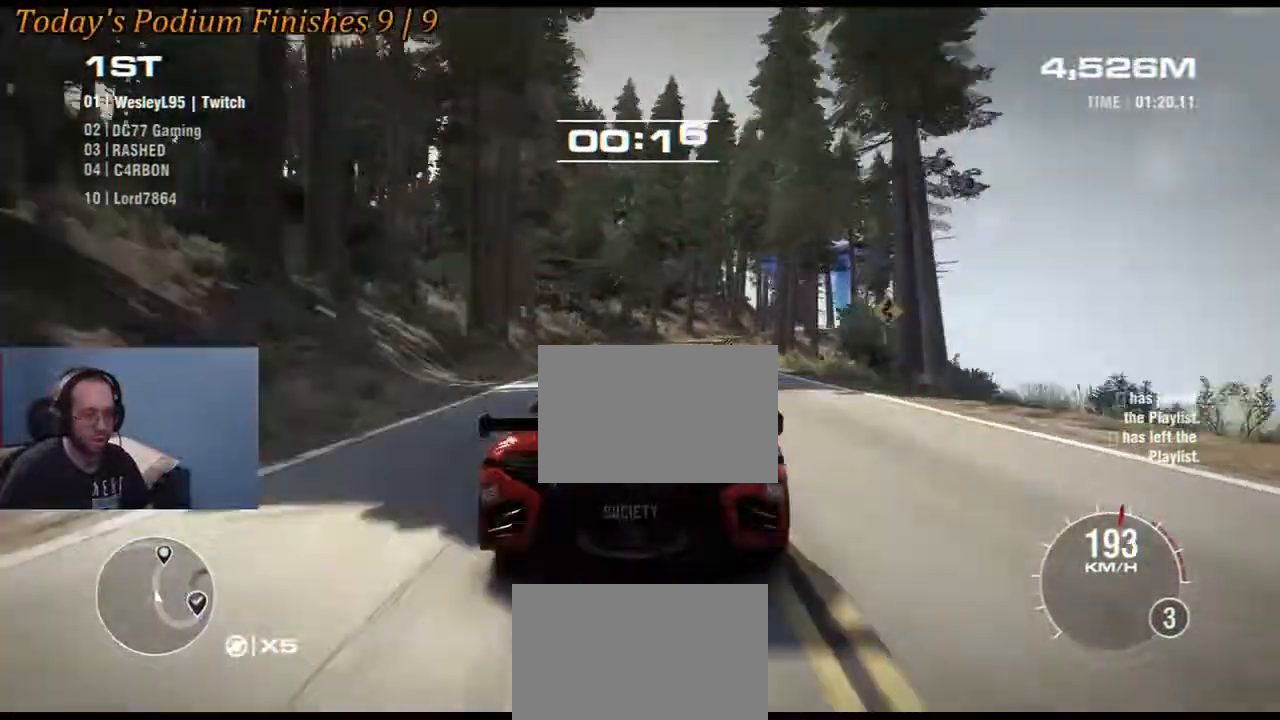
{"buttons": ["R2"], "left_stick": "right", "right_stick": "center", "events": [[117, "left_stick", "center"], [333, "left_stick", "right"]]}
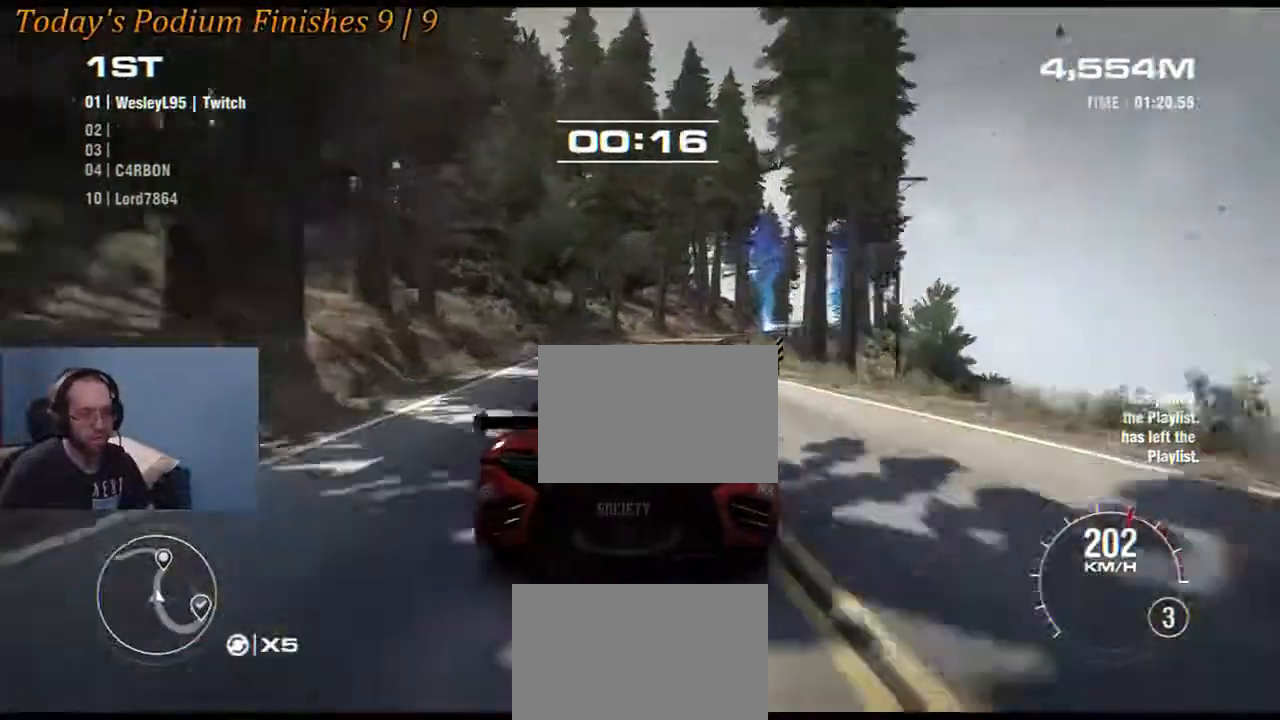
{"buttons": ["R2"], "left_stick": "right", "right_stick": "center", "events": [[33, "left_stick", "center"], [267, "left_stick", "right"]]}
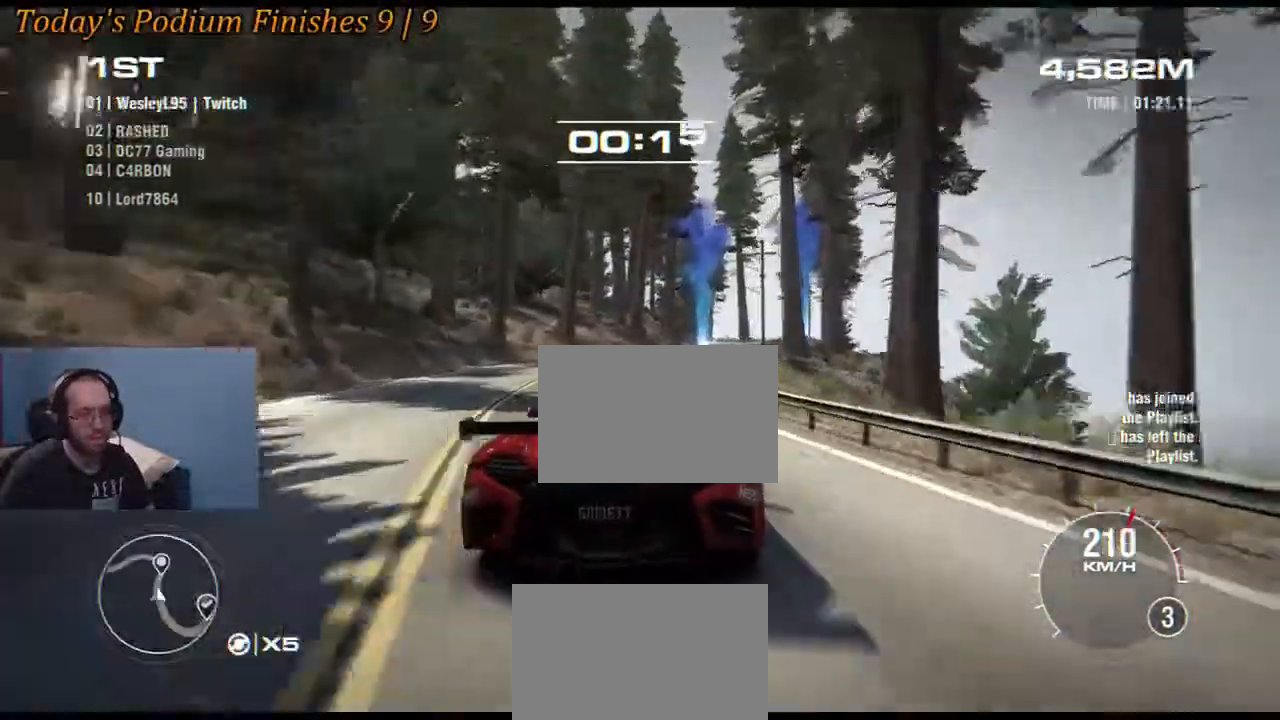
{"buttons": ["R2"], "left_stick": "right", "right_stick": "center", "events": [[33, "left_stick", "center"], [400, "left_stick", "right"]]}
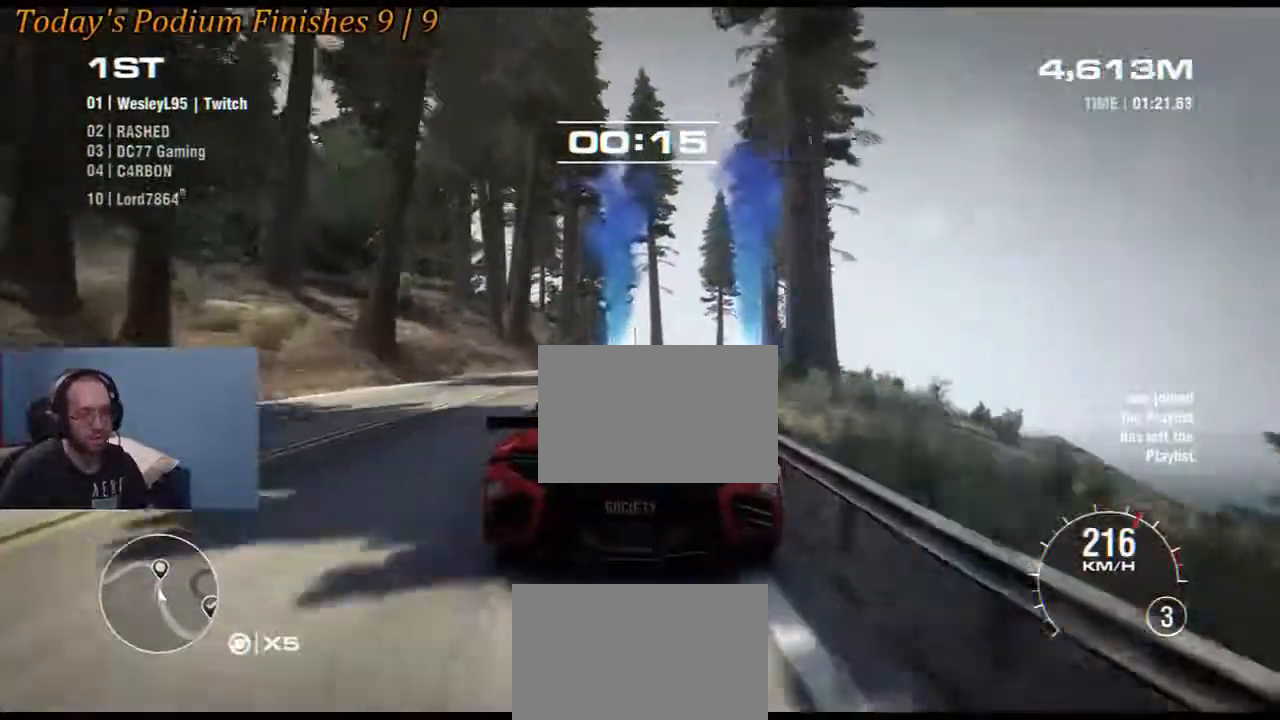
{"buttons": ["R2"], "left_stick": "left", "right_stick": "center", "events": [[183, "left_stick", "center"], [450, "left_stick", "left"]]}
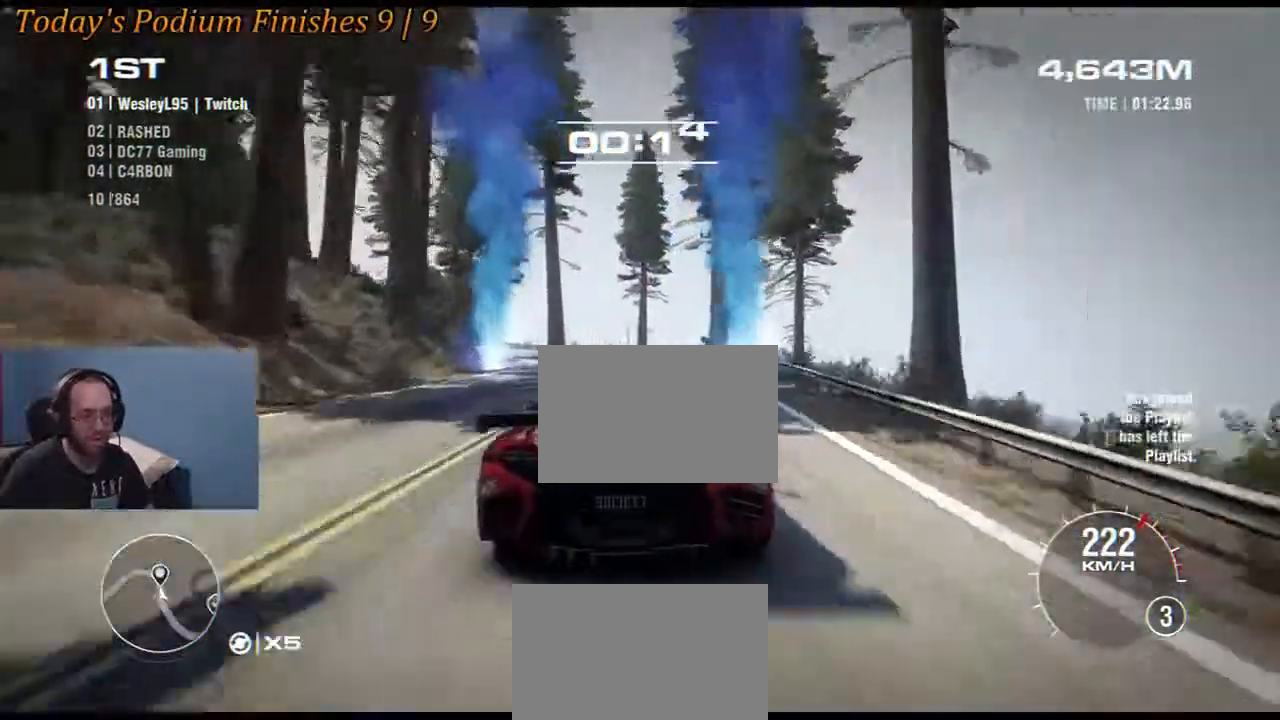
{"buttons": [], "left_stick": "left", "right_stick": "center", "events": [[233, "R2", "up"]]}
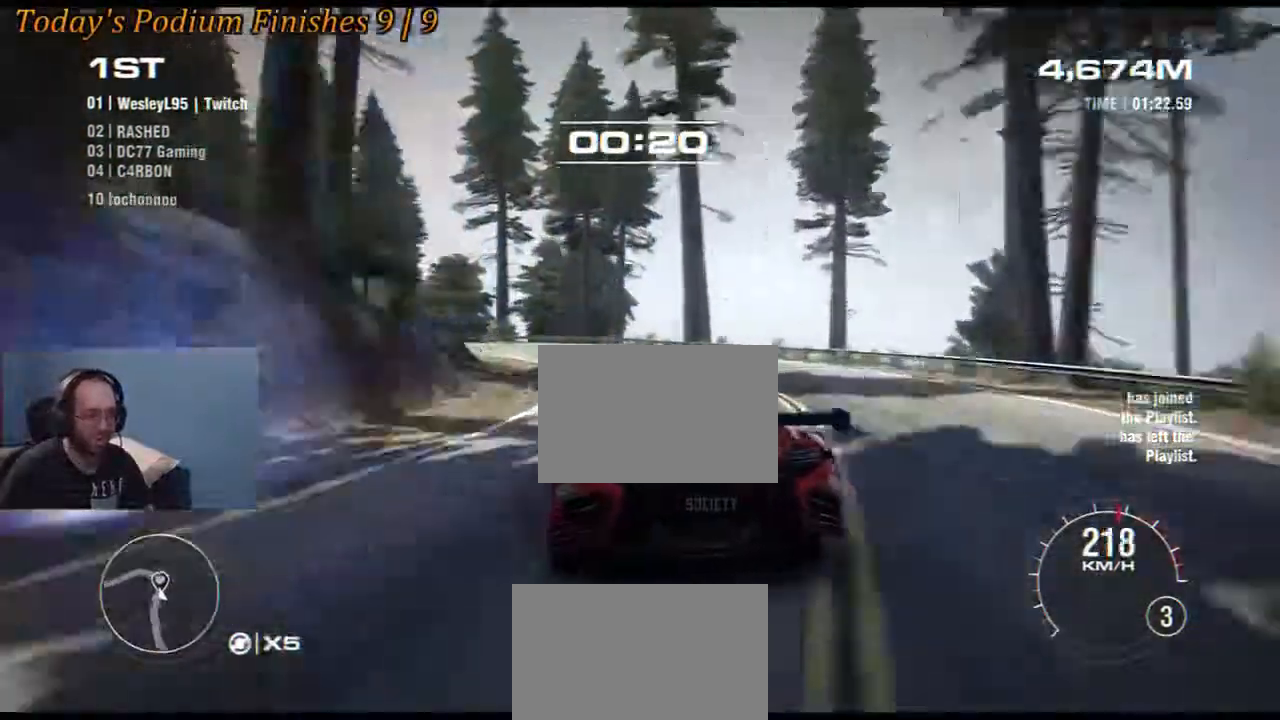
{"buttons": ["R2"], "left_stick": "right", "right_stick": "center", "events": [[350, "left_stick", "right"], [450, "R2", "down"]]}
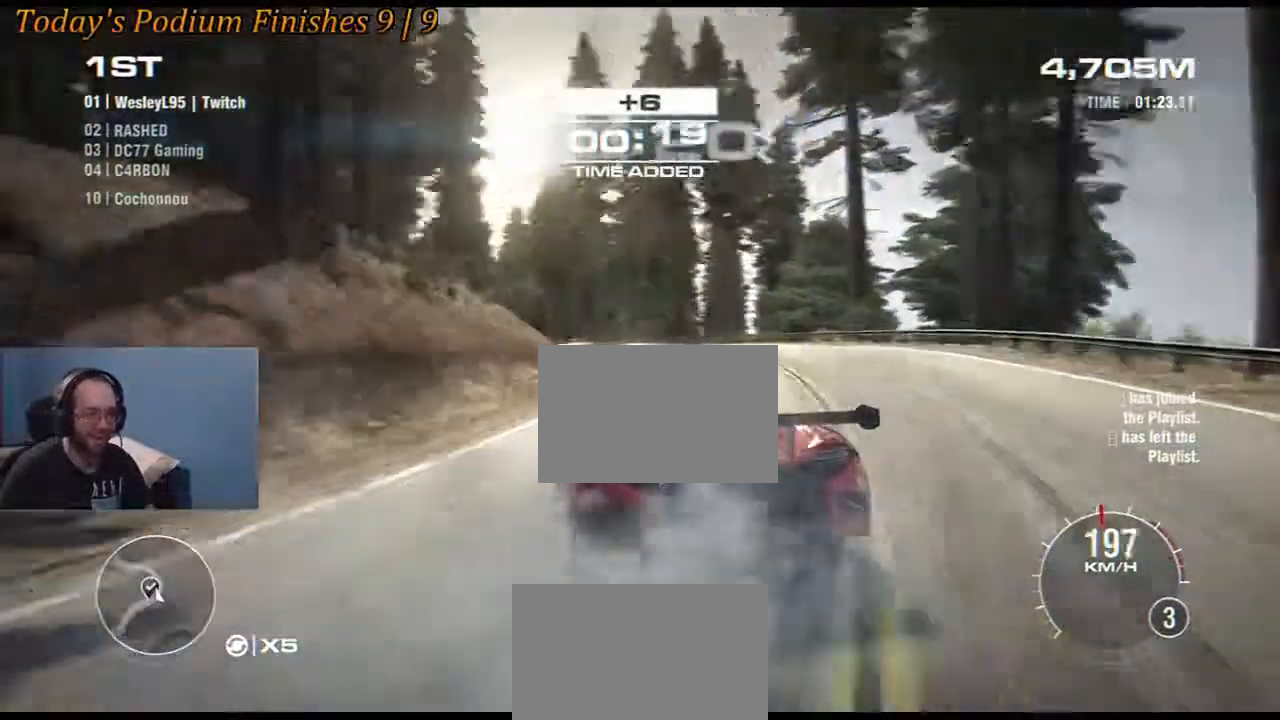
{"buttons": ["R2"], "left_stick": "right", "right_stick": "center", "events": [[383, "left_stick", "center"], [467, "left_stick", "right"]]}
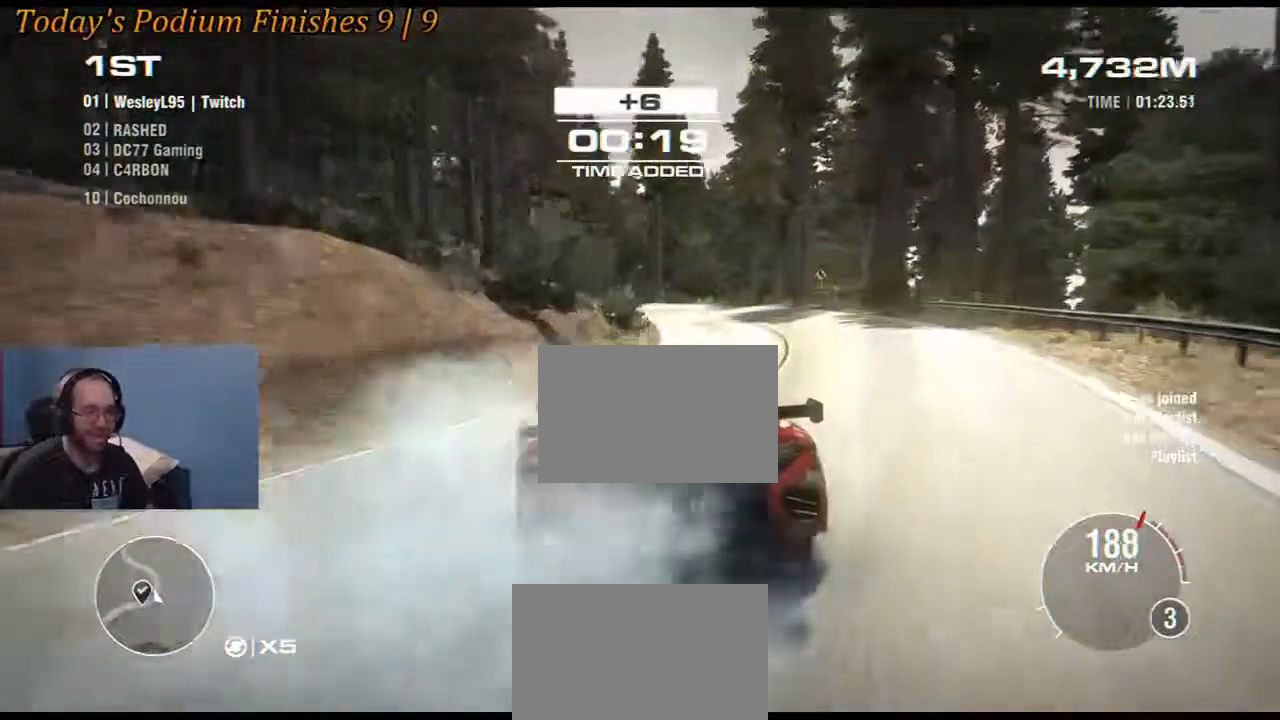
{"buttons": ["R2"], "left_stick": "center", "right_stick": "center", "events": [[317, "left_stick", "center"]]}
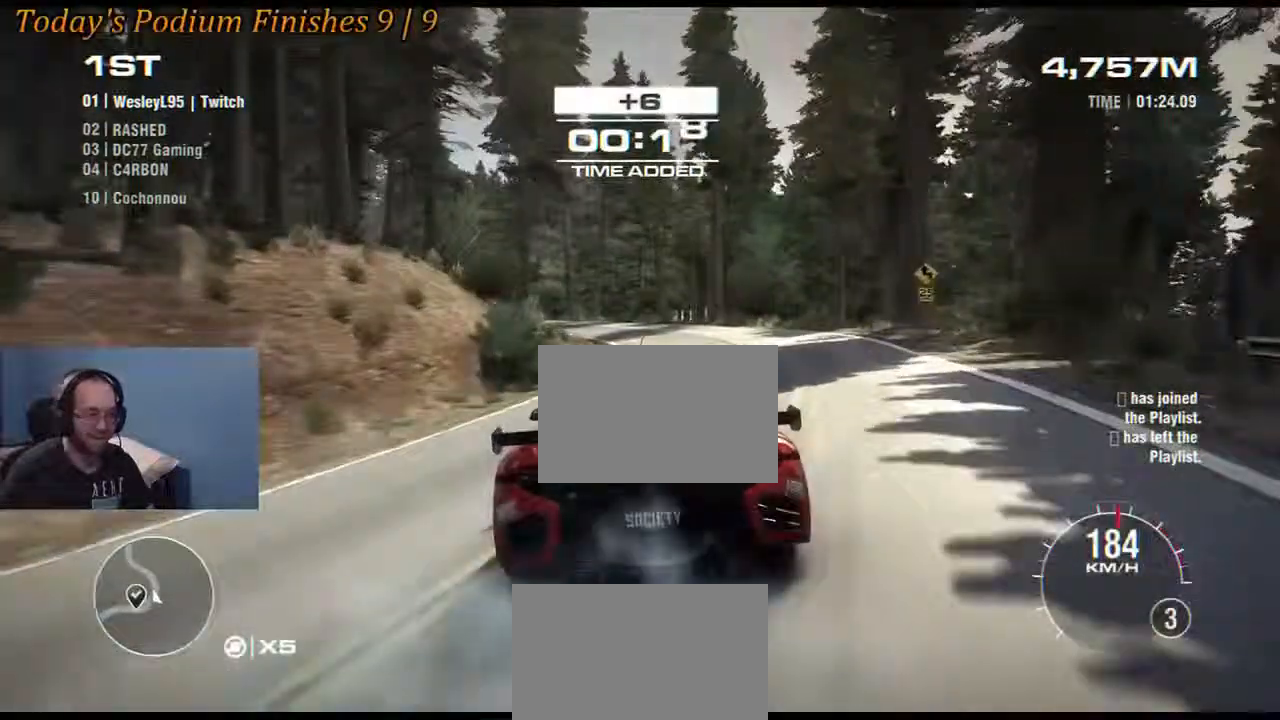
{"buttons": ["R2"], "left_stick": "left", "right_stick": "center", "events": [[133, "left_stick", "left"]]}
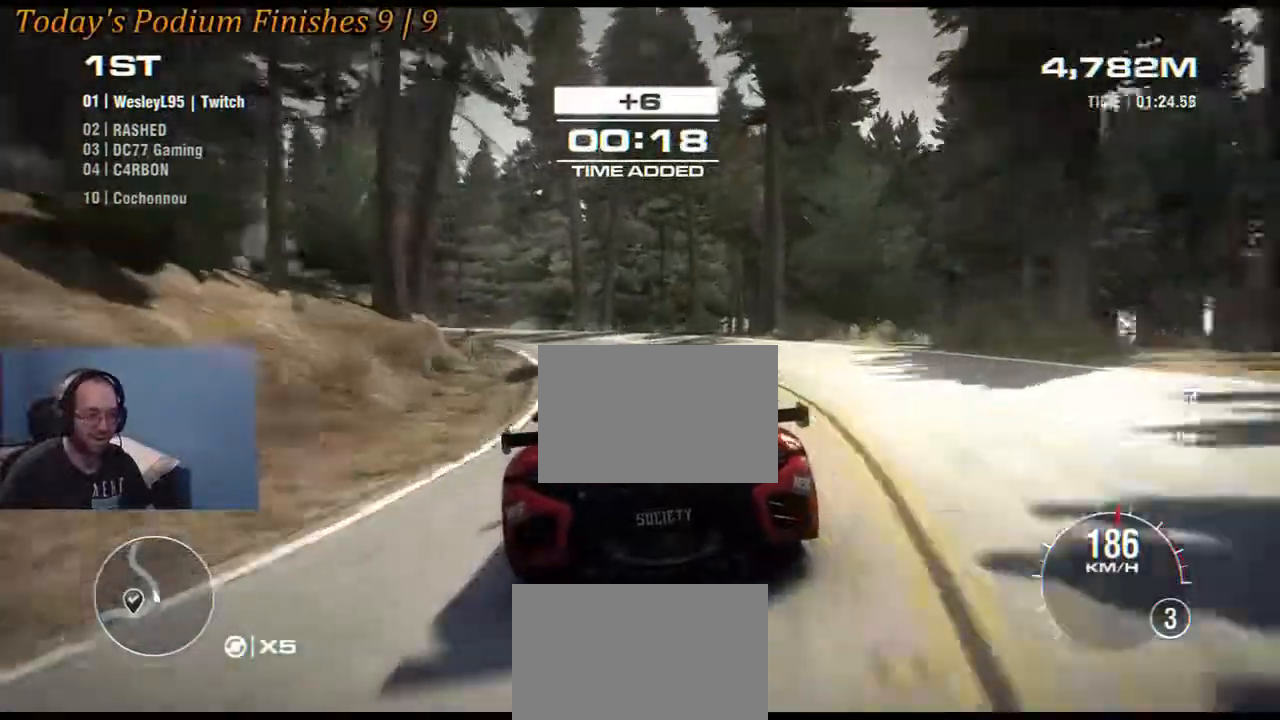
{"buttons": ["R2"], "left_stick": "left", "right_stick": "center", "events": []}